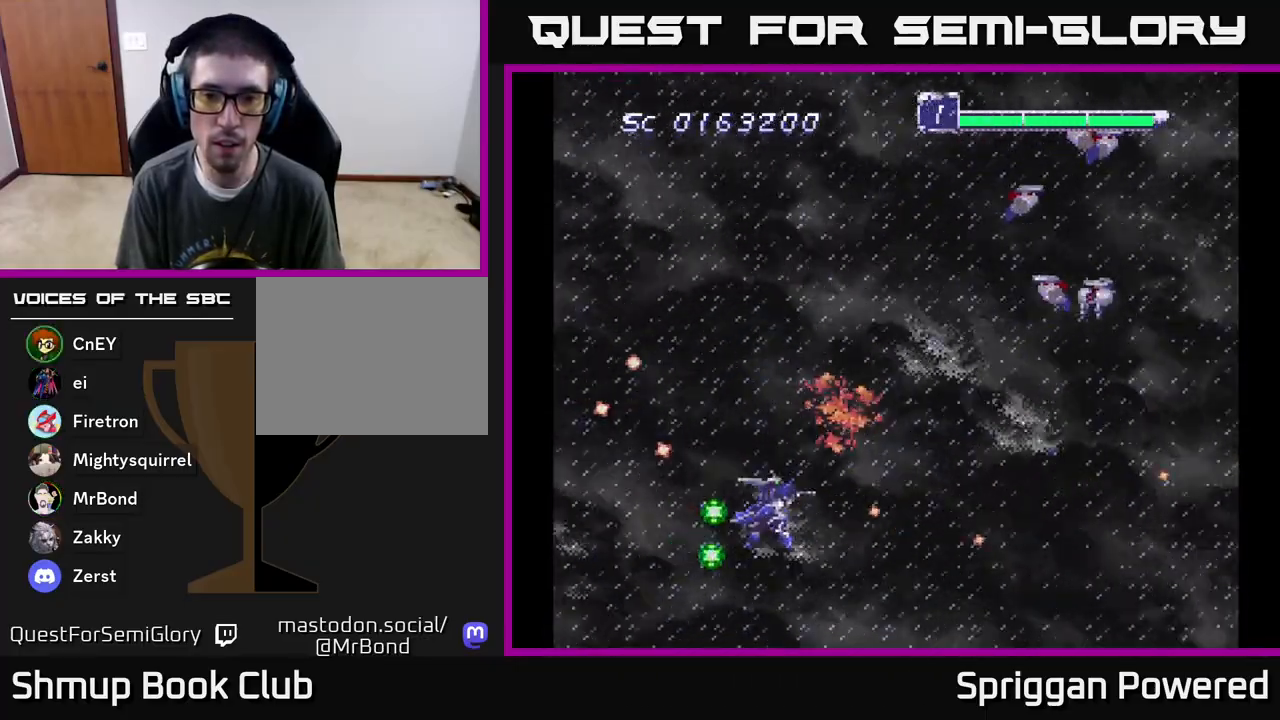
Gameplay with a controller (Xbox layout); each line is a JSON object with the inputs held at the frame after it. "events" lists button and stick changes between this image and that frame as [ms after this image, input, new state], when the widget could be followed in between. Not read: left_stick right_stick.
{"buttons": ["A", "DPAD_UP"], "events": [[67, "A", "up"], [150, "A", "down"], [250, "A", "up"], [267, "DPAD_LEFT", "down"], [317, "A", "down"], [400, "DPAD_LEFT", "up"], [417, "A", "up"], [483, "A", "down"]]}
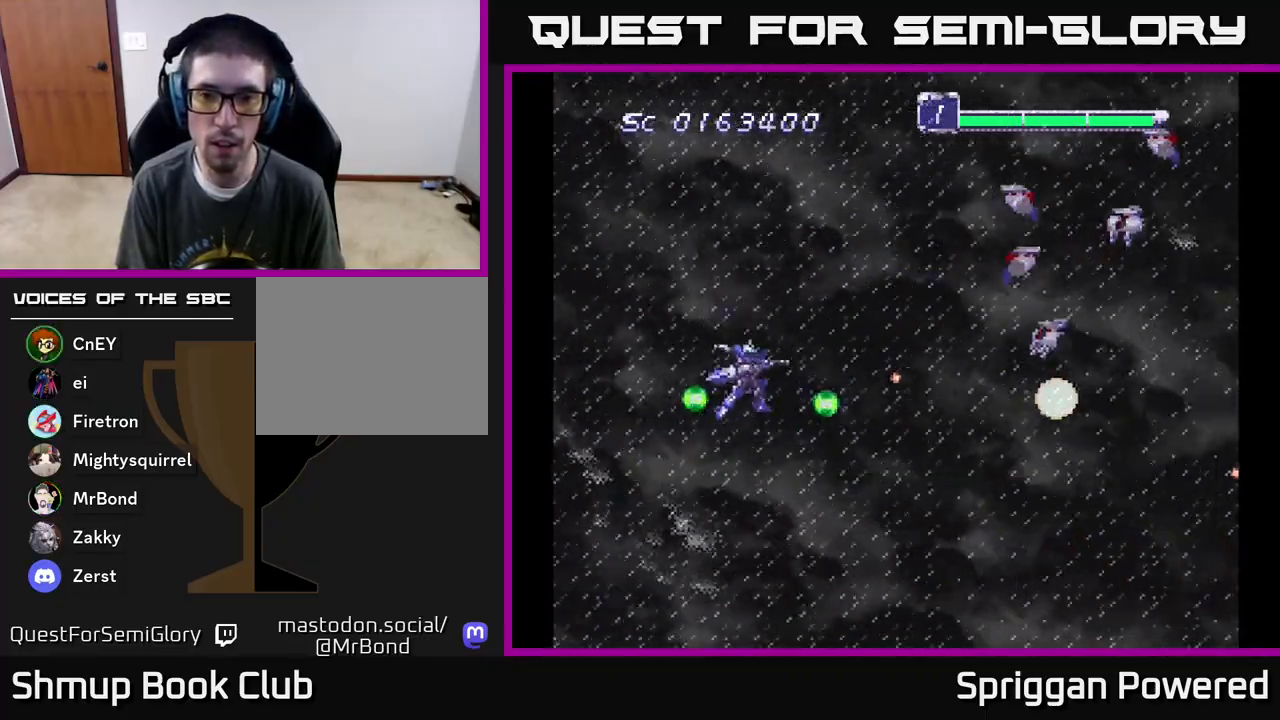
{"buttons": ["A", "DPAD_UP"], "events": [[83, "A", "up"], [150, "A", "down"], [150, "DPAD_RIGHT", "down"], [233, "A", "up"], [300, "A", "down"], [400, "A", "up"], [450, "A", "down"], [467, "DPAD_RIGHT", "up"]]}
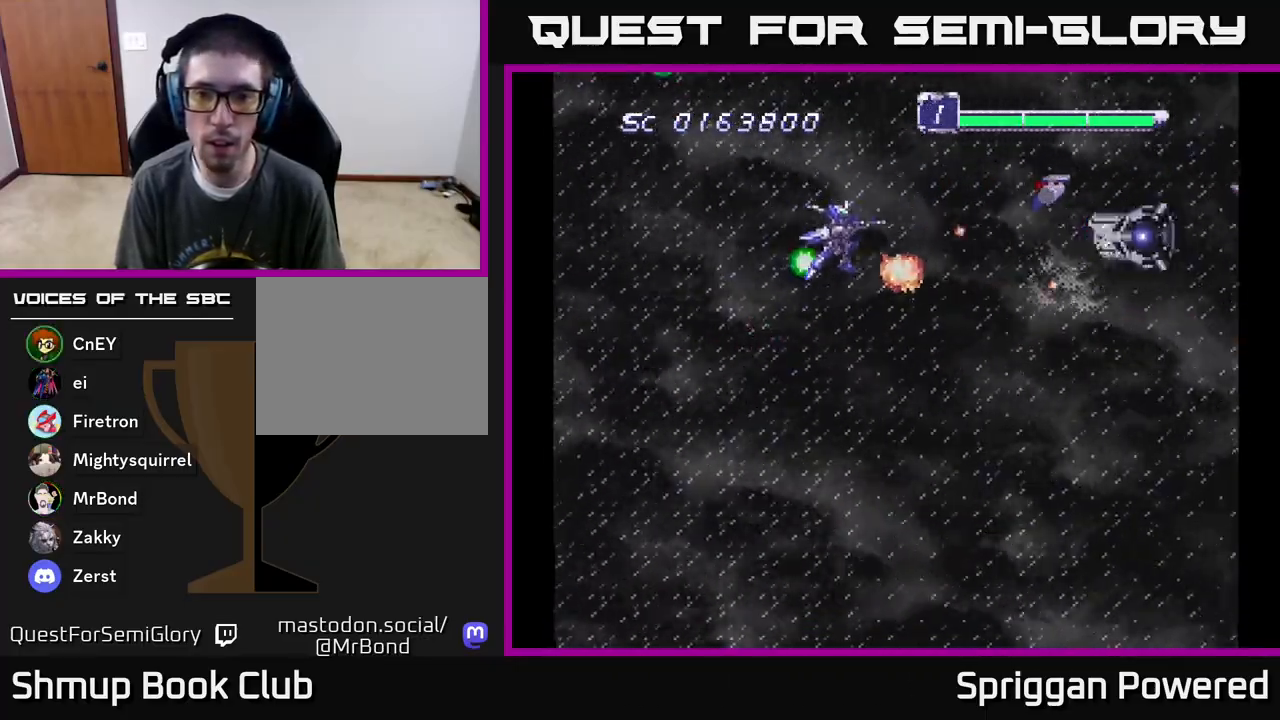
{"buttons": ["A", "DPAD_DOWN", "DPAD_LEFT"]}
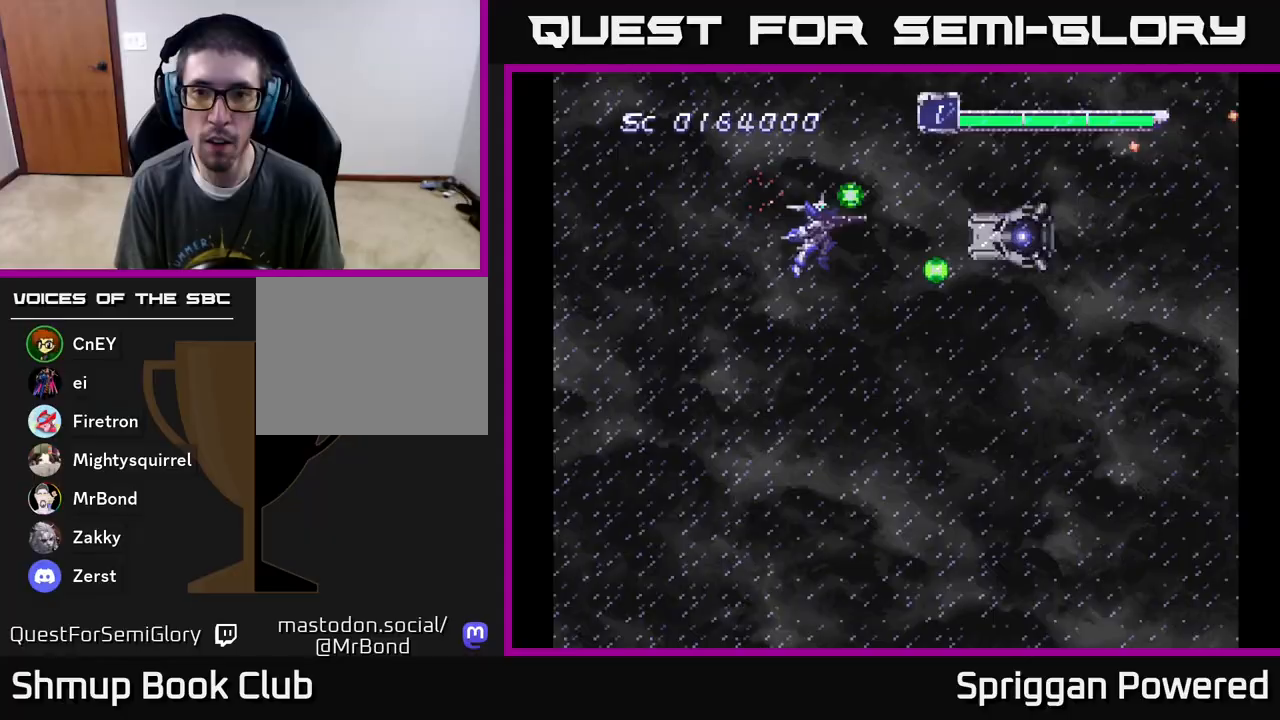
{"buttons": ["A", "DPAD_RIGHT"], "events": [[17, "DPAD_LEFT", "up"], [33, "A", "up"], [67, "DPAD_DOWN", "up"], [83, "A", "down"], [183, "A", "up"], [233, "A", "down"], [350, "A", "up"], [400, "DPAD_RIGHT", "down"], [417, "A", "down"]]}
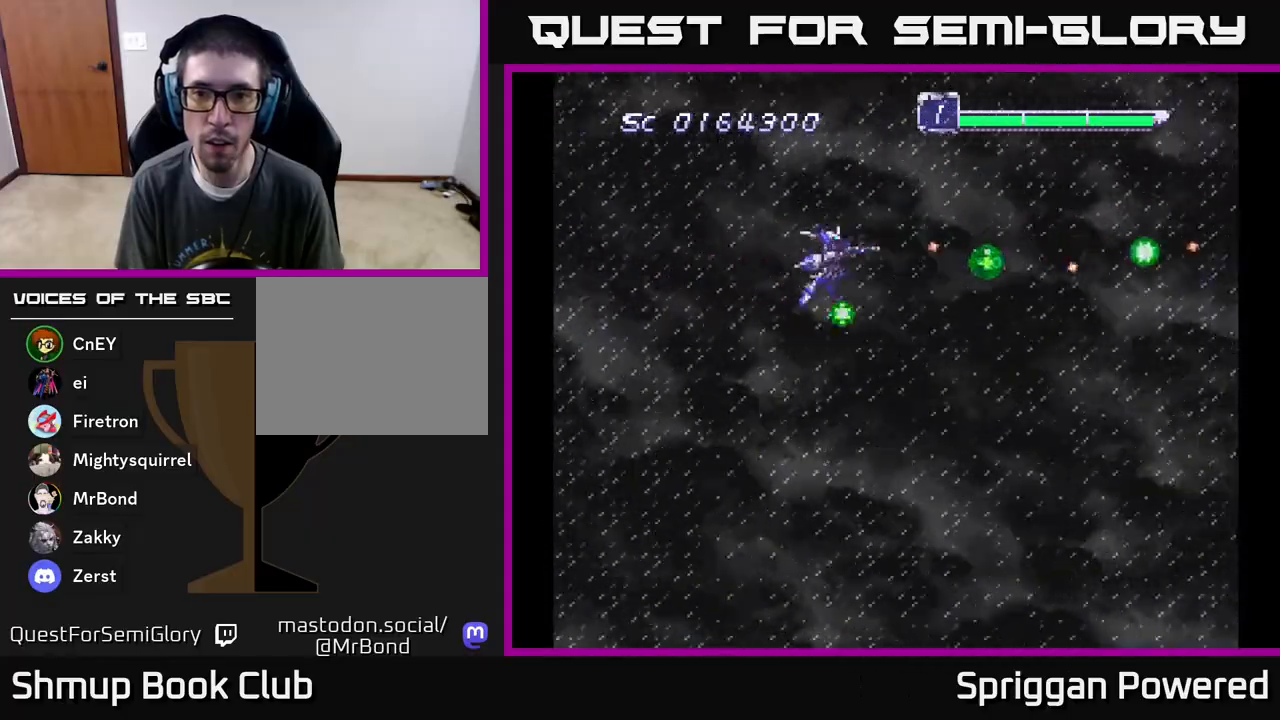
{"buttons": ["A", "DPAD_LEFT"], "events": [[17, "A", "up"], [67, "A", "down"], [150, "DPAD_DOWN", "down"], [183, "A", "up"], [233, "A", "down"], [367, "A", "up"], [400, "DPAD_RIGHT", "up"], [417, "A", "down"], [417, "DPAD_LEFT", "down"], [433, "DPAD_DOWN", "up"]]}
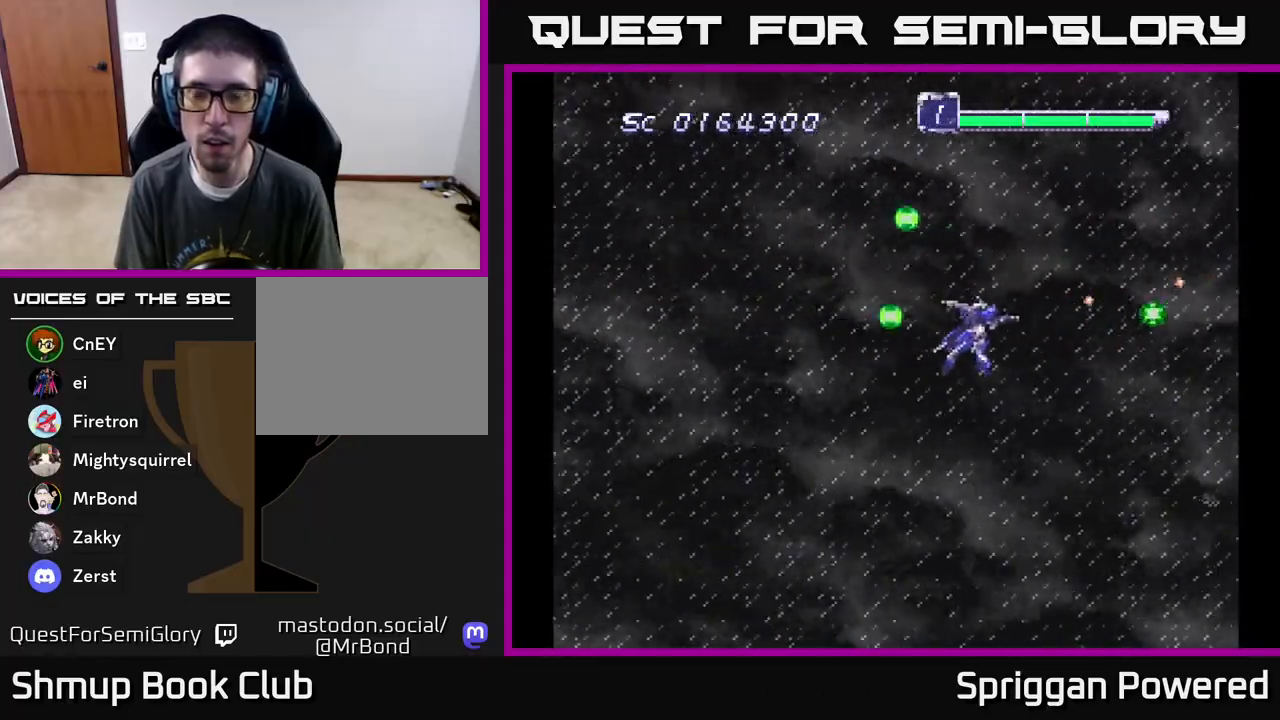
{"buttons": ["A", "DPAD_LEFT"], "events": [[33, "A", "up"], [83, "A", "down"], [133, "DPAD_DOWN", "down"], [183, "A", "up"], [250, "A", "down"], [250, "DPAD_LEFT", "up"], [267, "DPAD_LEFT", "down"], [317, "DPAD_DOWN", "up"], [367, "A", "up"], [483, "A", "down"]]}
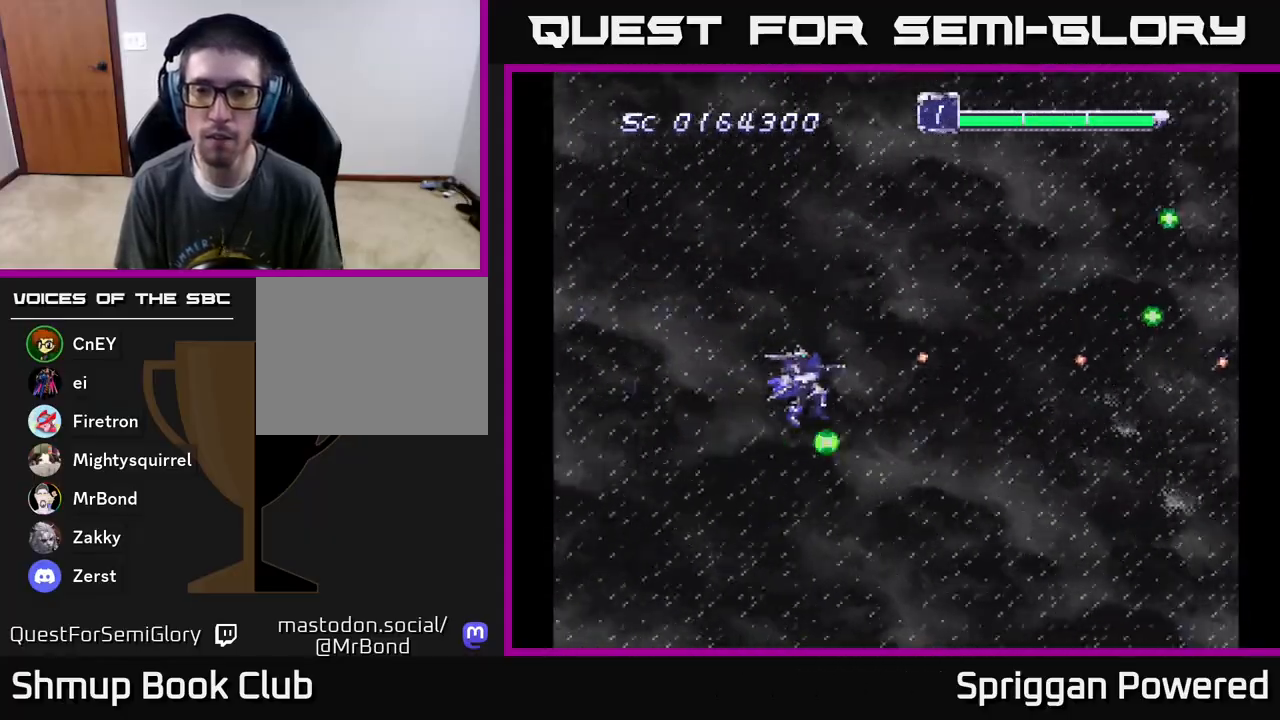
{"buttons": ["DPAD_DOWN", "DPAD_RIGHT"], "events": [[17, "DPAD_LEFT", "up"], [83, "A", "up"], [167, "A", "down"], [200, "DPAD_DOWN", "down"], [267, "A", "up"], [283, "DPAD_RIGHT", "down"], [333, "A", "down"], [400, "DPAD_DOWN", "up"], [433, "A", "up"], [467, "DPAD_DOWN", "down"]]}
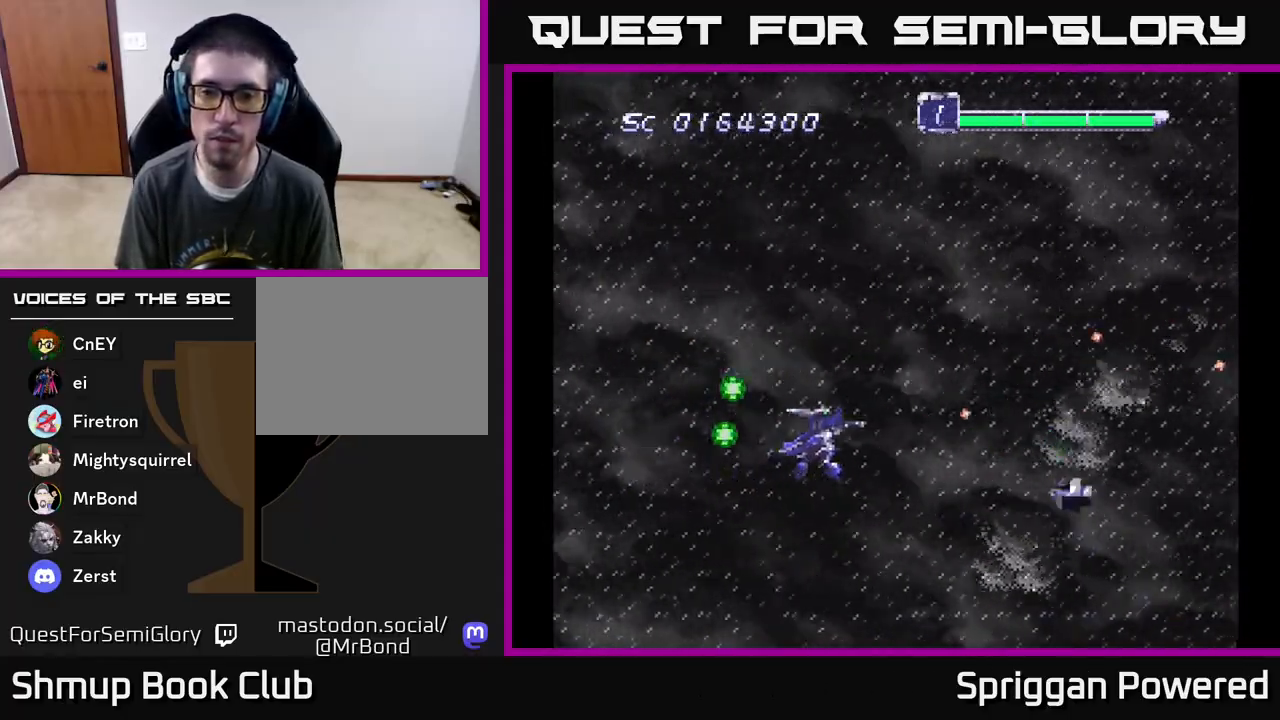
{"buttons": ["A", "DPAD_UP"]}
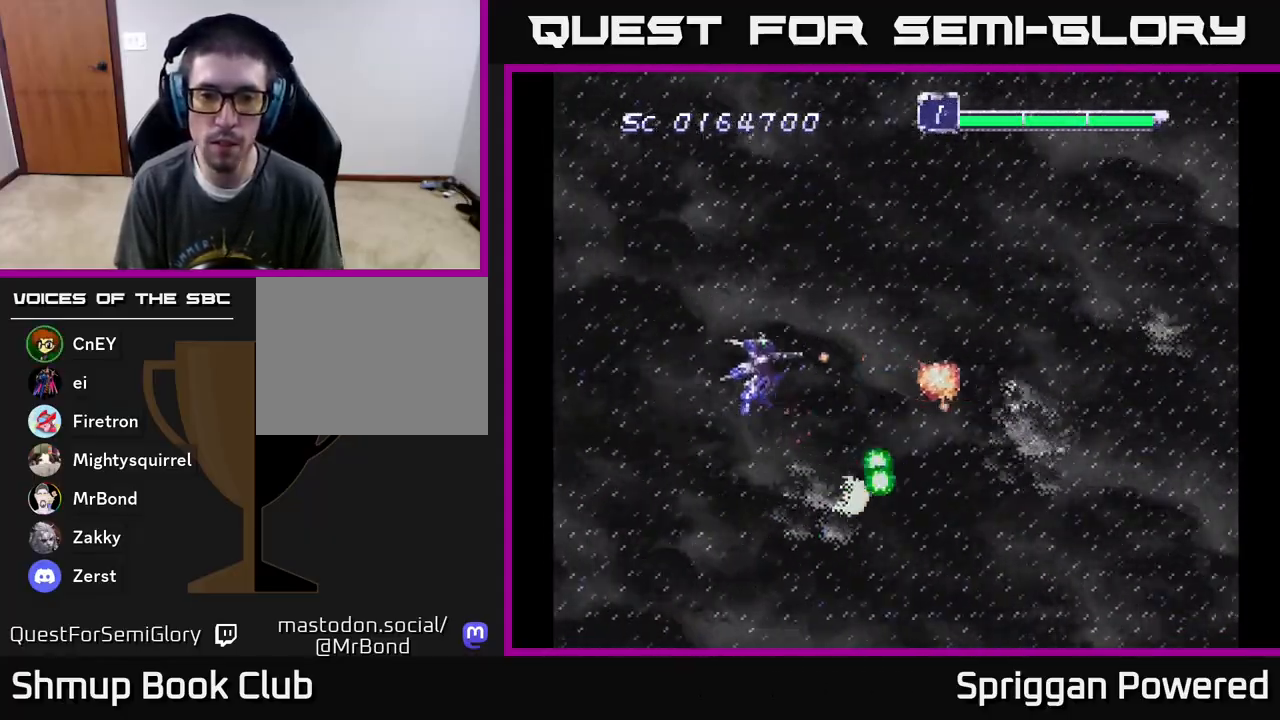
{"buttons": ["A", "DPAD_DOWN"], "events": [[33, "DPAD_LEFT", "down"], [67, "A", "up"], [133, "A", "down"], [133, "DPAD_LEFT", "up"], [217, "A", "up"], [250, "DPAD_LEFT", "down"], [250, "DPAD_UP", "up"], [267, "DPAD_DOWN", "down"], [267, "DPAD_LEFT", "up"], [300, "A", "down"], [383, "A", "up"], [450, "A", "down"]]}
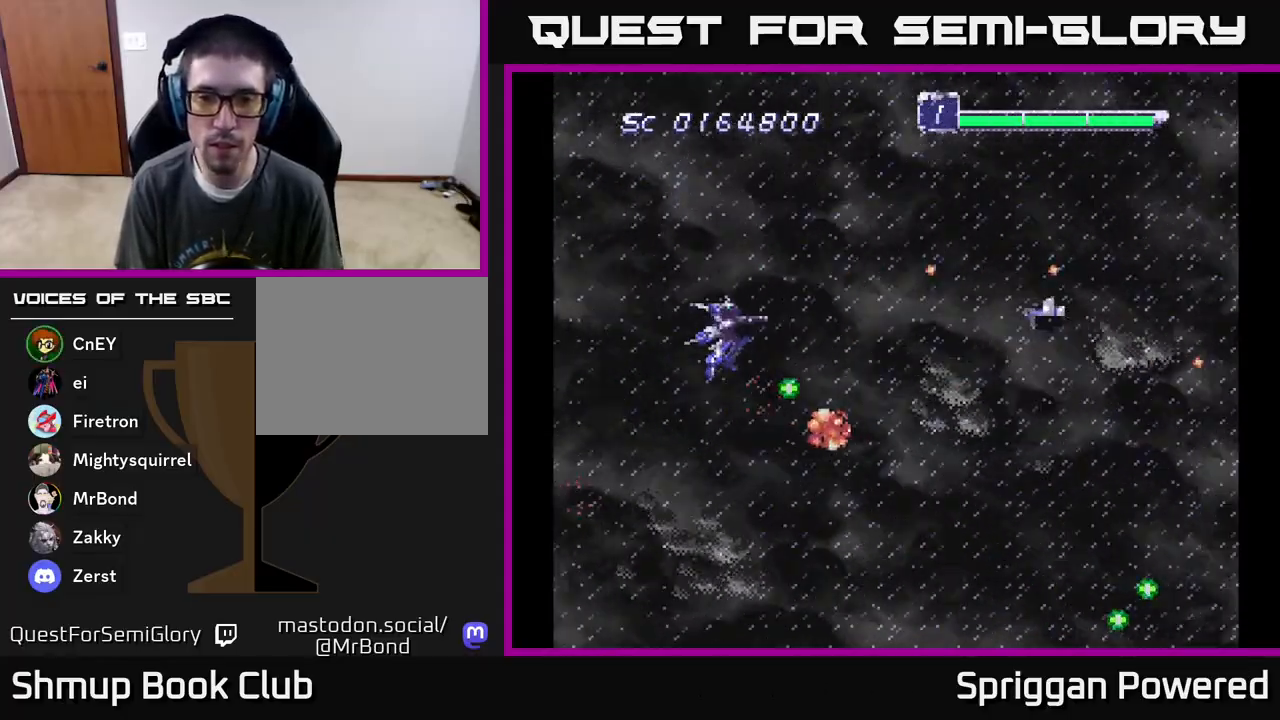
{"buttons": ["A", "DPAD_LEFT"], "events": [[67, "A", "up"], [133, "A", "down"], [150, "DPAD_LEFT", "down"], [167, "DPAD_DOWN", "up"], [167, "DPAD_LEFT", "up"], [167, "DPAD_UP", "down"], [250, "A", "up"], [317, "A", "down"], [417, "A", "up"], [483, "A", "down"], [500, "DPAD_LEFT", "down"], [500, "DPAD_UP", "up"]]}
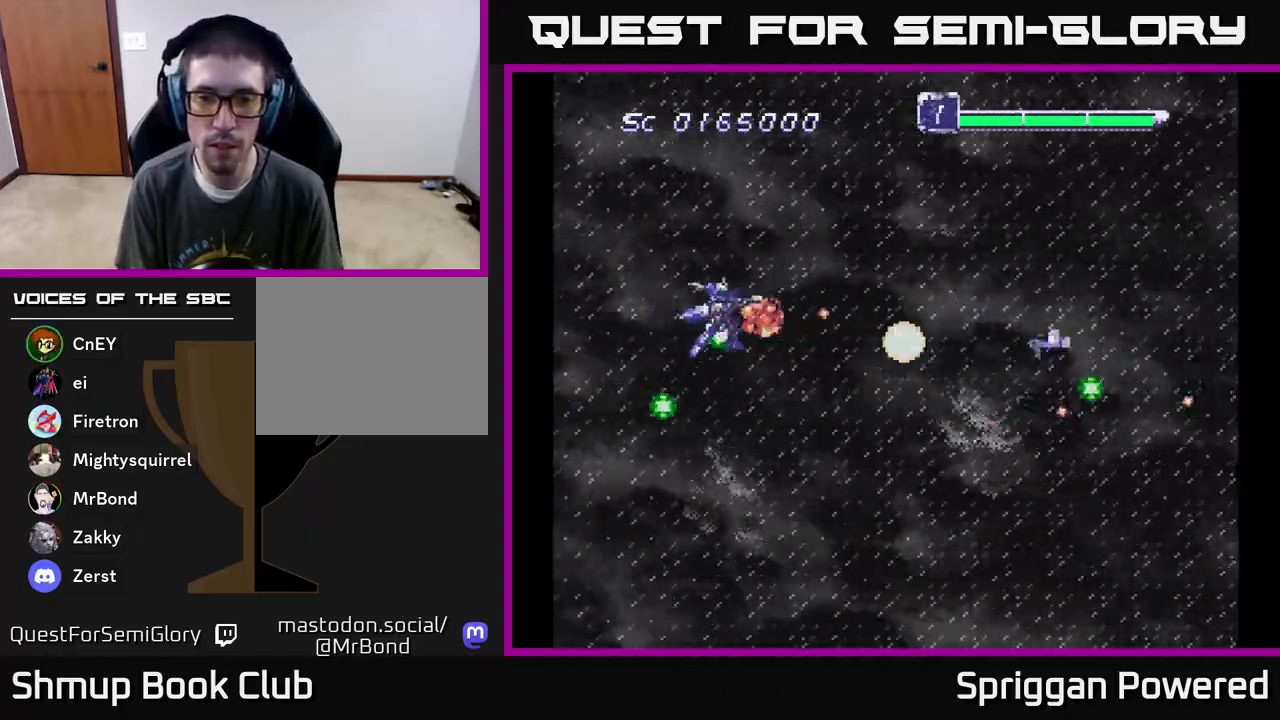
{"buttons": ["DPAD_UP", "DPAD_LEFT"], "events": [[17, "DPAD_DOWN", "down"], [17, "DPAD_LEFT", "up"], [67, "A", "up"], [150, "A", "down"], [250, "A", "up"], [317, "A", "down"], [333, "DPAD_LEFT", "down"], [367, "DPAD_DOWN", "up"], [433, "A", "up"], [450, "DPAD_UP", "down"]]}
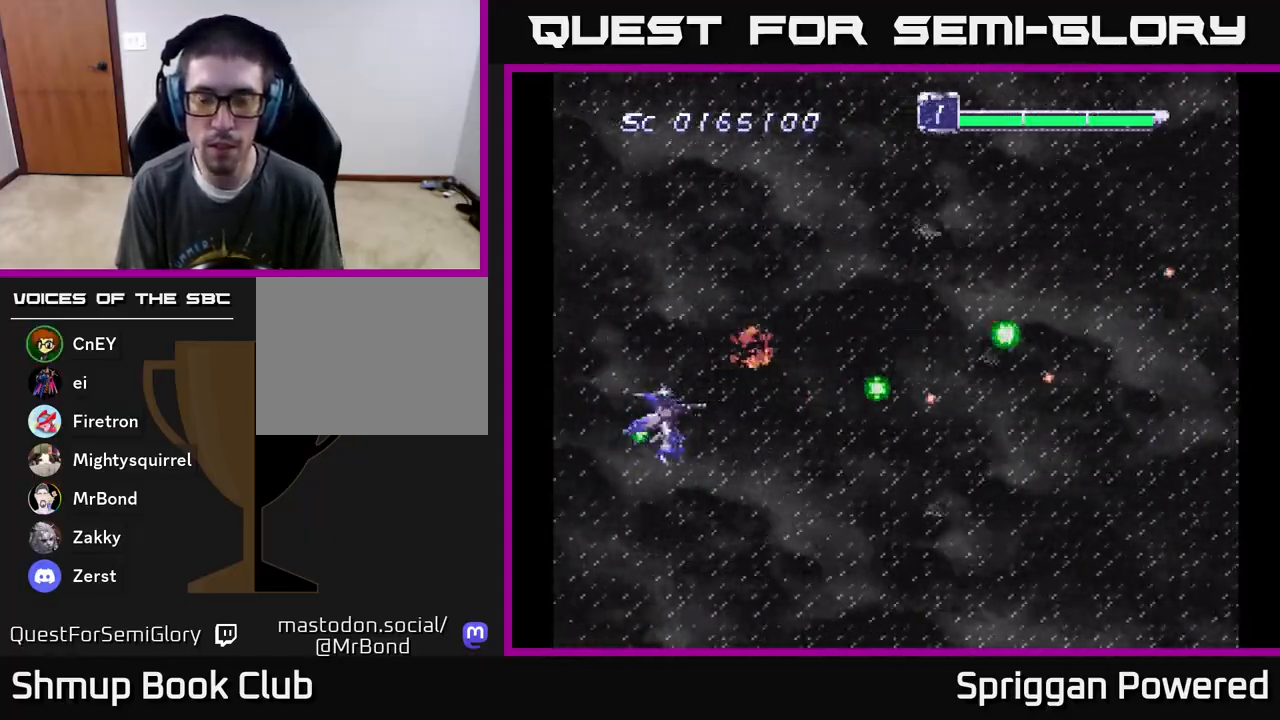
{"buttons": ["DPAD_UP"], "events": [[17, "A", "down"], [17, "DPAD_LEFT", "up"], [50, "DPAD_RIGHT", "down"], [50, "DPAD_UP", "up"], [100, "A", "up"], [167, "A", "down"], [250, "DPAD_UP", "down"], [267, "A", "up"], [267, "DPAD_RIGHT", "up"], [350, "A", "down"], [450, "A", "up"]]}
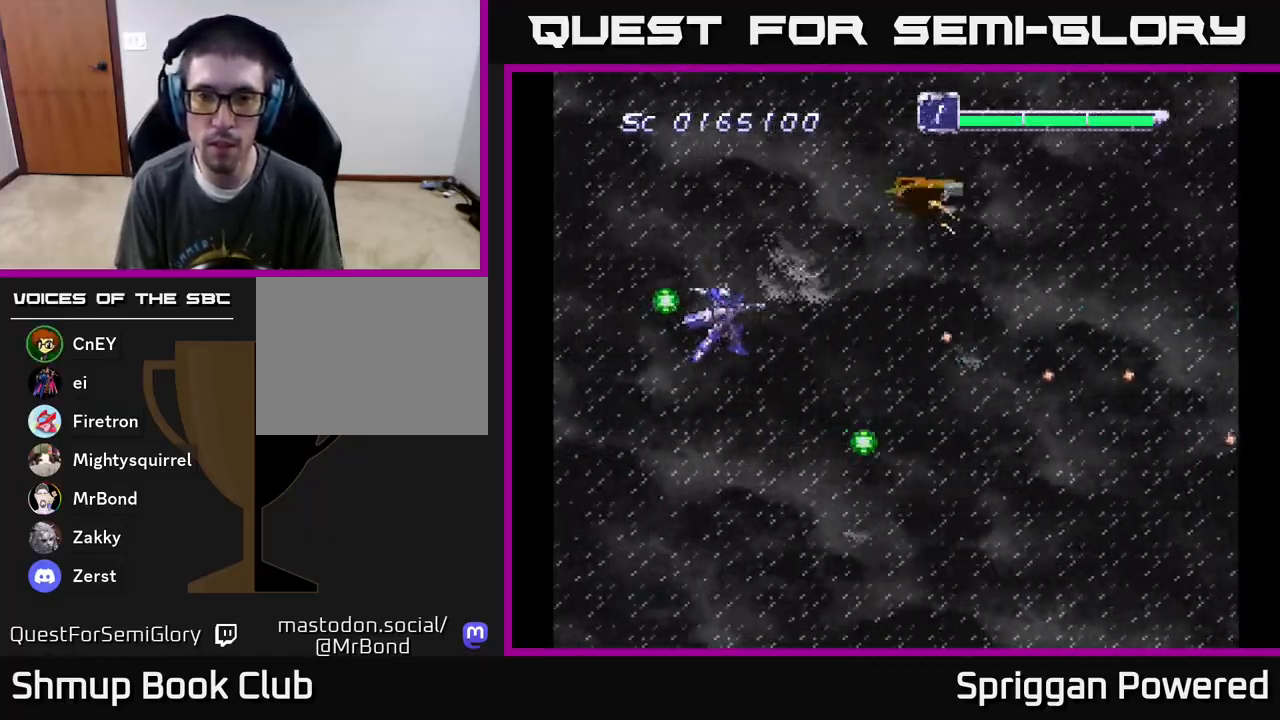
{"buttons": ["DPAD_DOWN"], "events": [[33, "A", "down"], [133, "A", "up"], [133, "DPAD_UP", "up"], [150, "DPAD_DOWN", "down"], [200, "A", "down"], [300, "A", "up"], [383, "A", "down"], [467, "A", "up"]]}
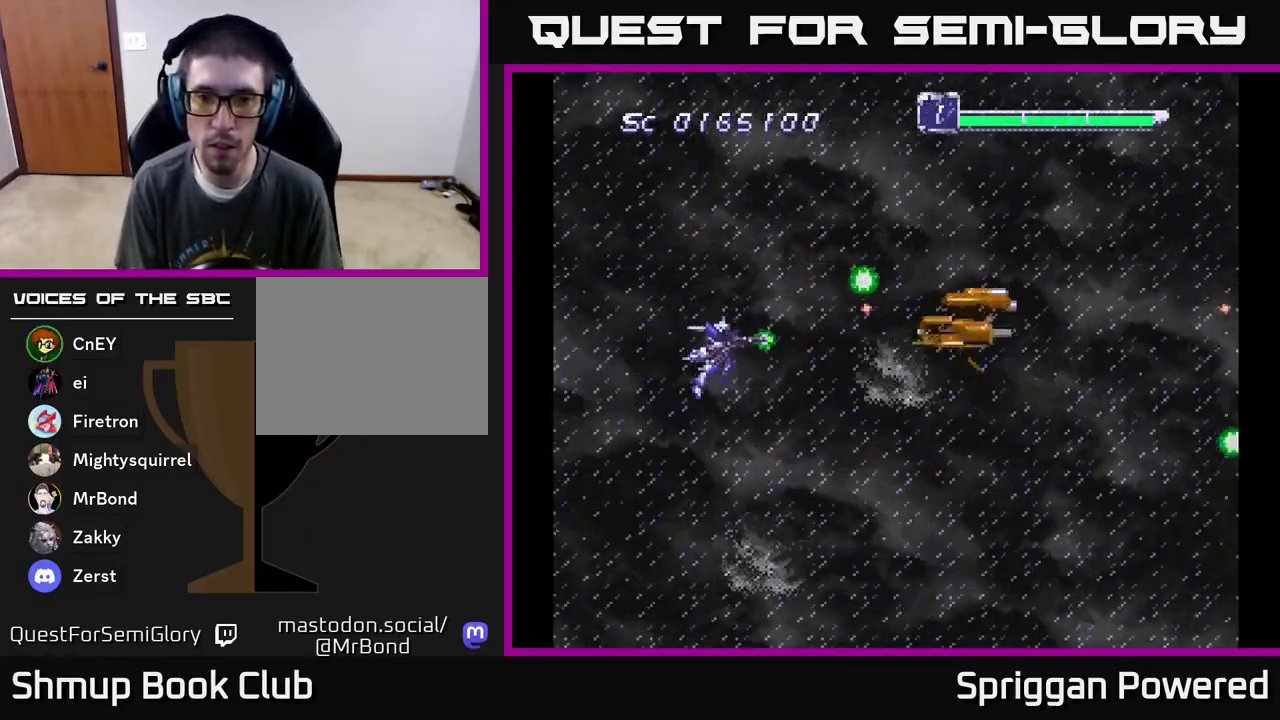
{"buttons": ["DPAD_DOWN", "DPAD_RIGHT"]}
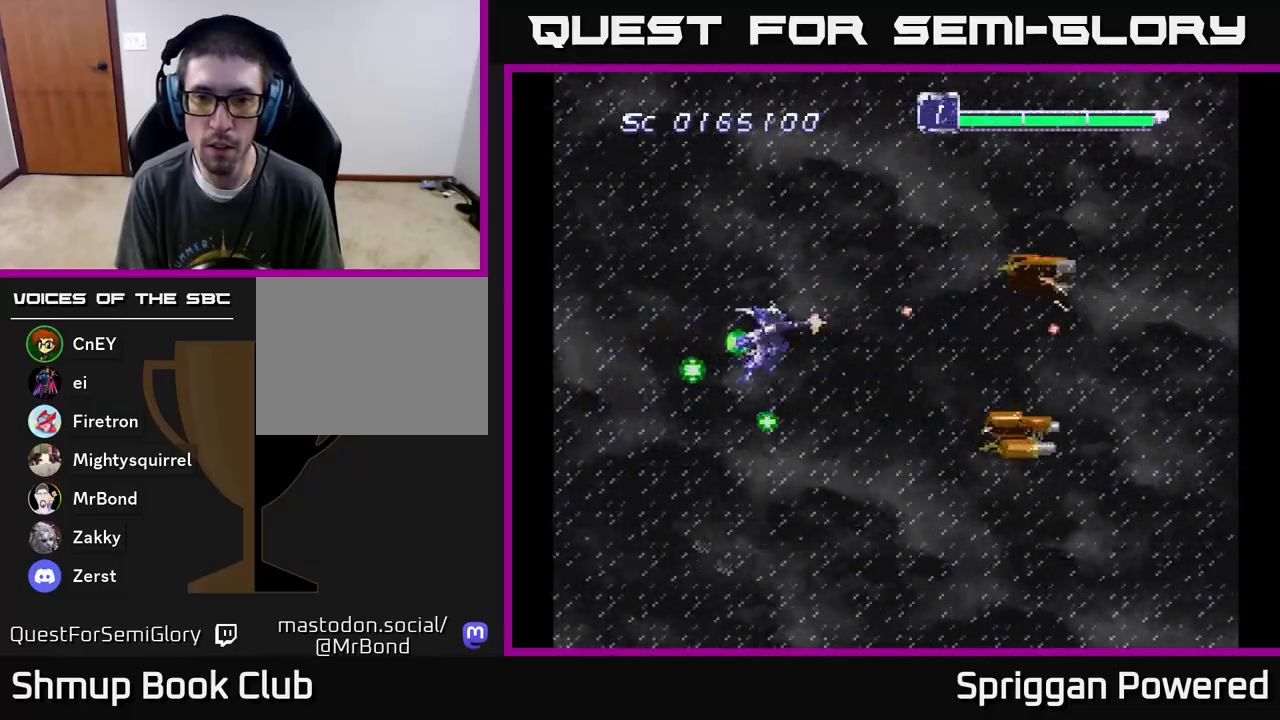
{"buttons": ["DPAD_LEFT"]}
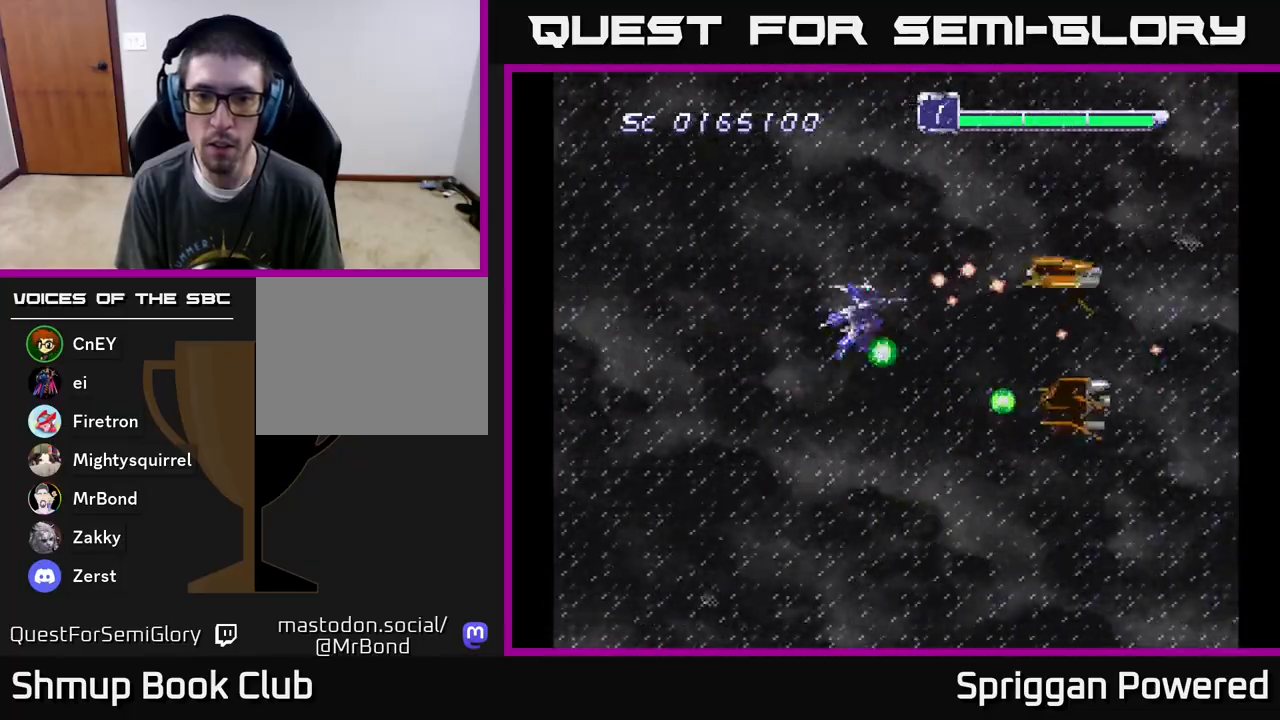
{"buttons": [], "events": [[17, "DPAD_DOWN", "down"], [33, "A", "down"], [67, "DPAD_DOWN", "up"], [133, "A", "up"], [150, "DPAD_DOWN", "down"], [200, "A", "down"], [300, "A", "up"], [367, "A", "down"], [400, "DPAD_DOWN", "up"], [450, "DPAD_UP", "down"], [467, "A", "up"], [467, "DPAD_LEFT", "up"], [467, "DPAD_UP", "up"]]}
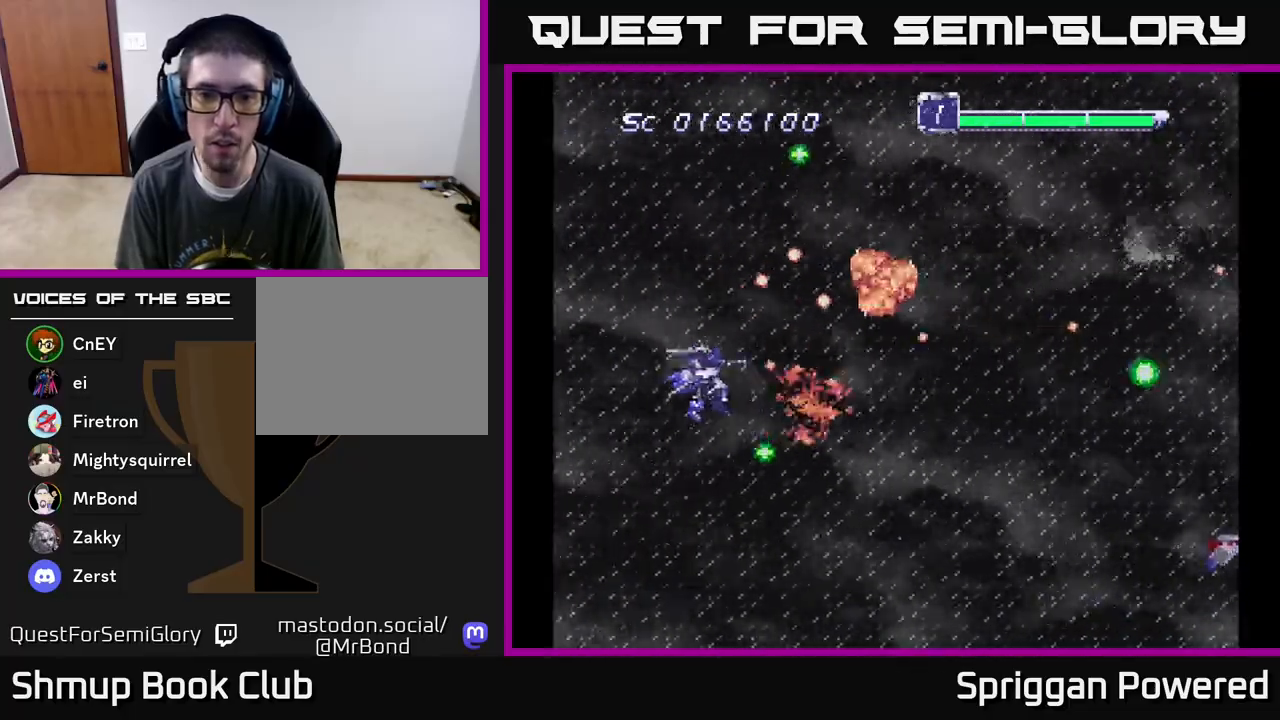
{"buttons": [], "events": [[33, "A", "down"], [150, "A", "up"], [233, "A", "down"], [350, "A", "up"], [400, "A", "down"], [417, "DPAD_UP", "down"], [433, "DPAD_LEFT", "down"], [500, "A", "up"], [500, "DPAD_LEFT", "up"], [500, "DPAD_UP", "up"]]}
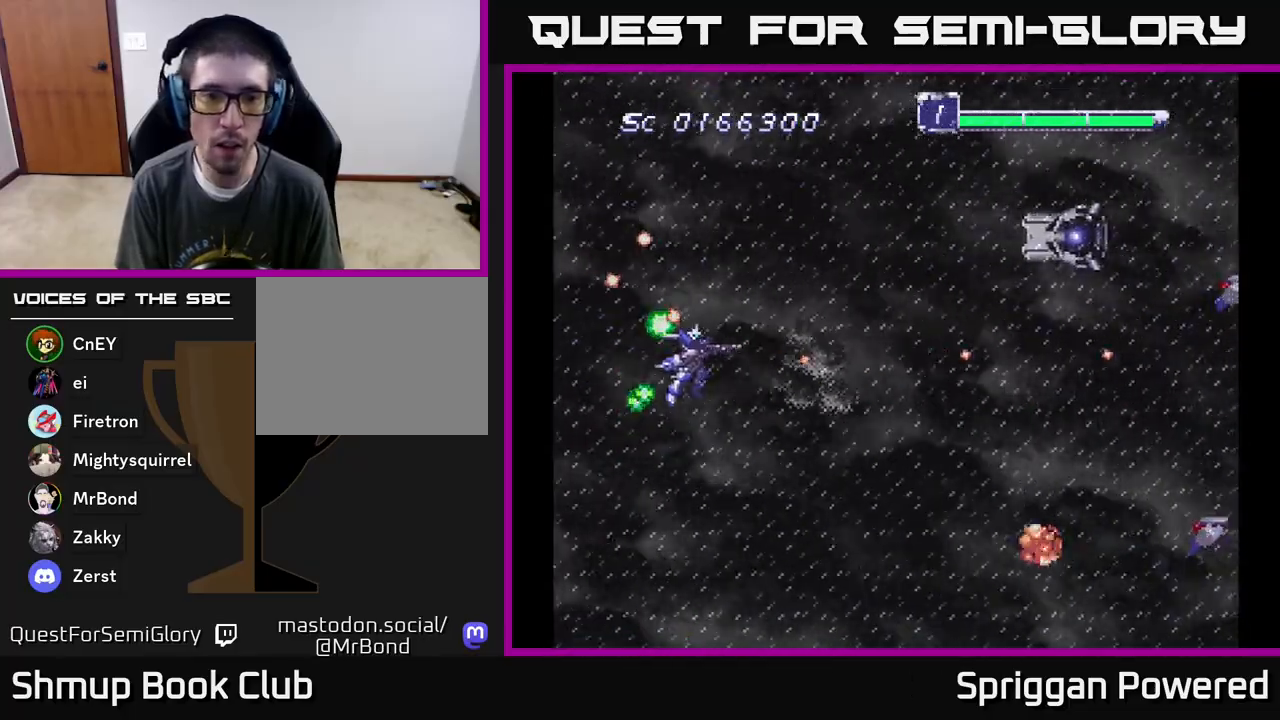
{"buttons": ["DPAD_DOWN", "DPAD_RIGHT"]}
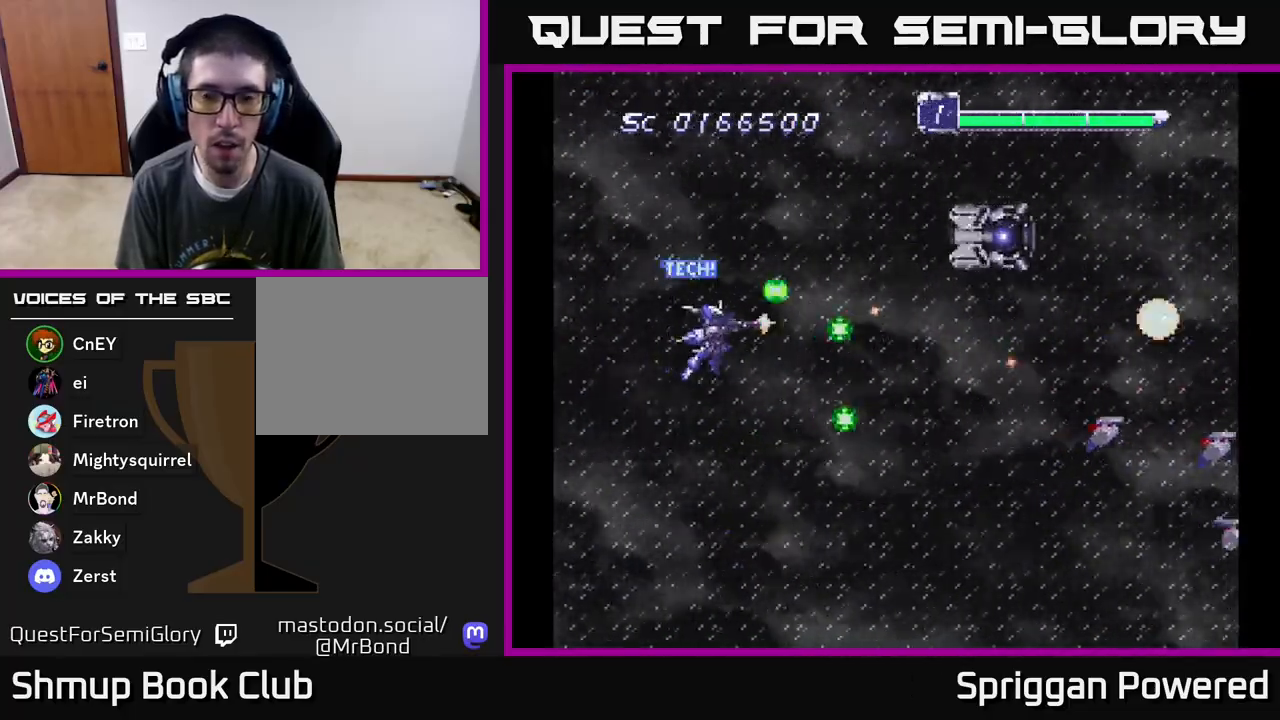
{"buttons": ["DPAD_LEFT"]}
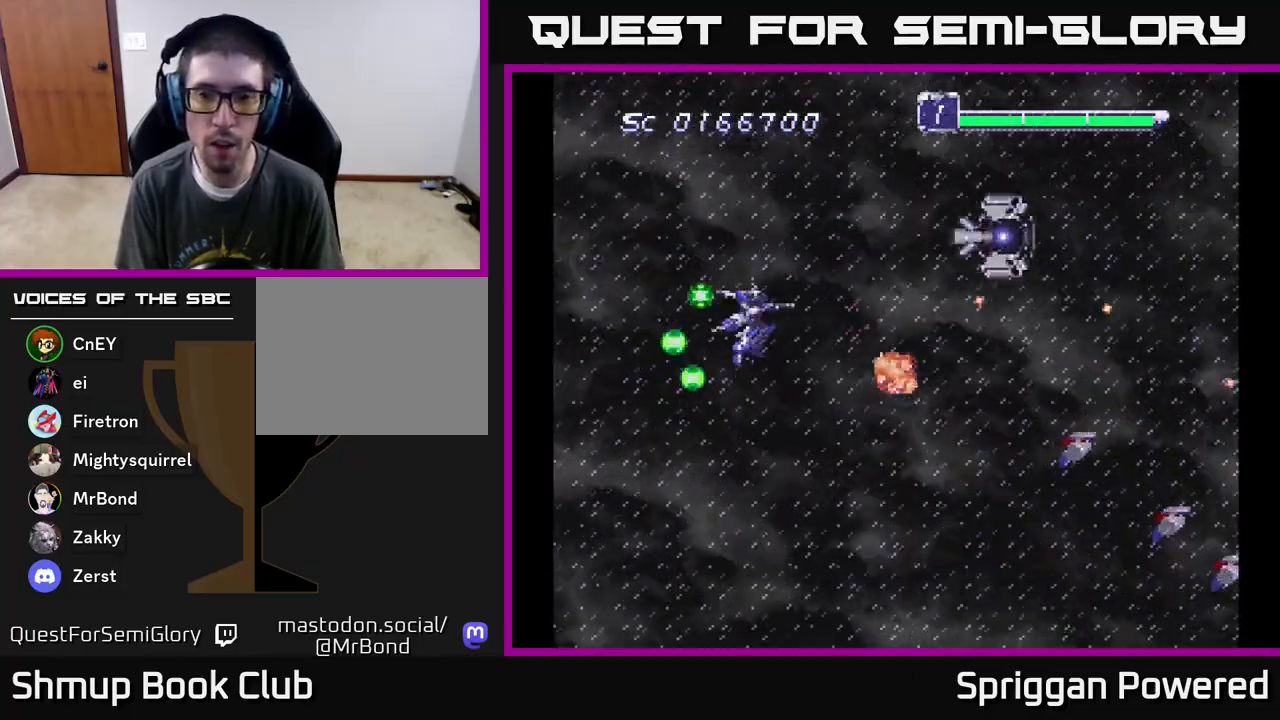
{"buttons": ["DPAD_DOWN", "DPAD_LEFT"], "events": [[17, "DPAD_DOWN", "down"], [50, "A", "down"], [50, "DPAD_LEFT", "up"], [150, "A", "up"], [217, "A", "down"], [250, "DPAD_RIGHT", "down"], [283, "DPAD_RIGHT", "up"], [317, "A", "up"], [367, "A", "down"], [450, "DPAD_LEFT", "down"], [483, "A", "up"]]}
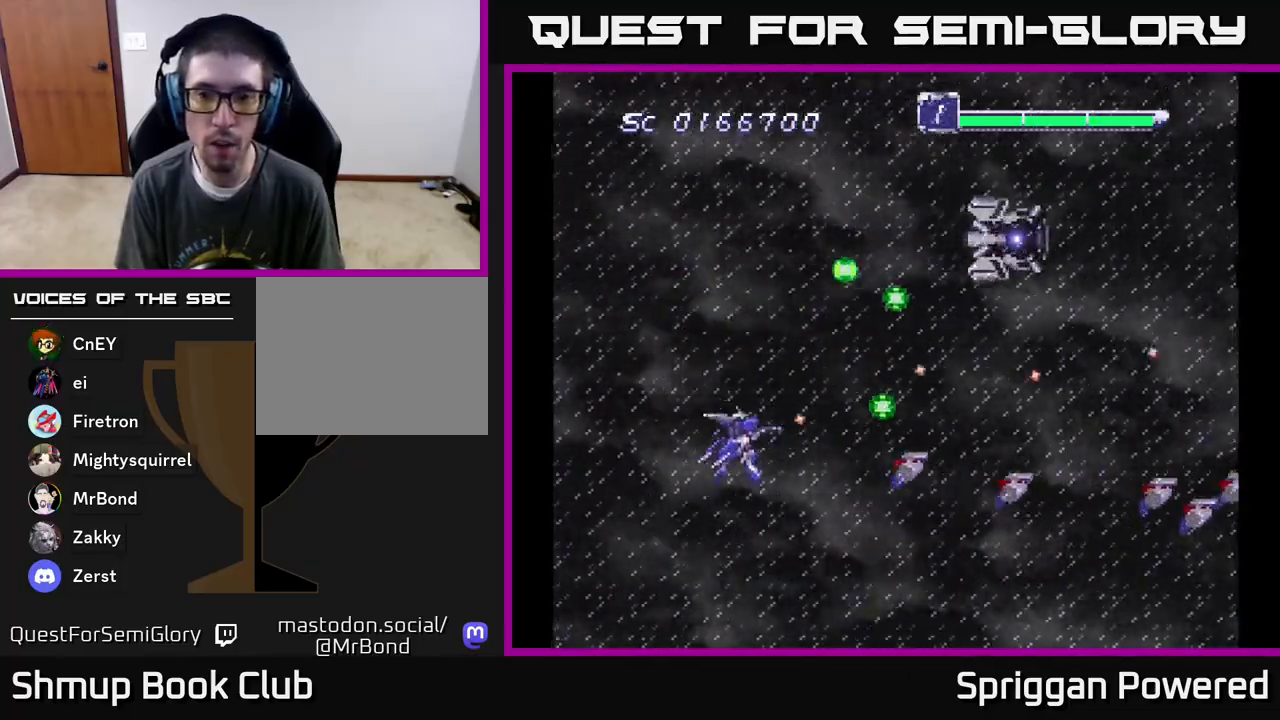
{"buttons": ["DPAD_UP"], "events": [[50, "A", "down"], [50, "DPAD_LEFT", "up"], [167, "A", "up"], [200, "DPAD_LEFT", "down"], [217, "A", "down"], [300, "DPAD_DOWN", "up"], [317, "A", "up"], [383, "DPAD_UP", "down"], [400, "A", "down"], [417, "DPAD_LEFT", "up"], [500, "A", "up"]]}
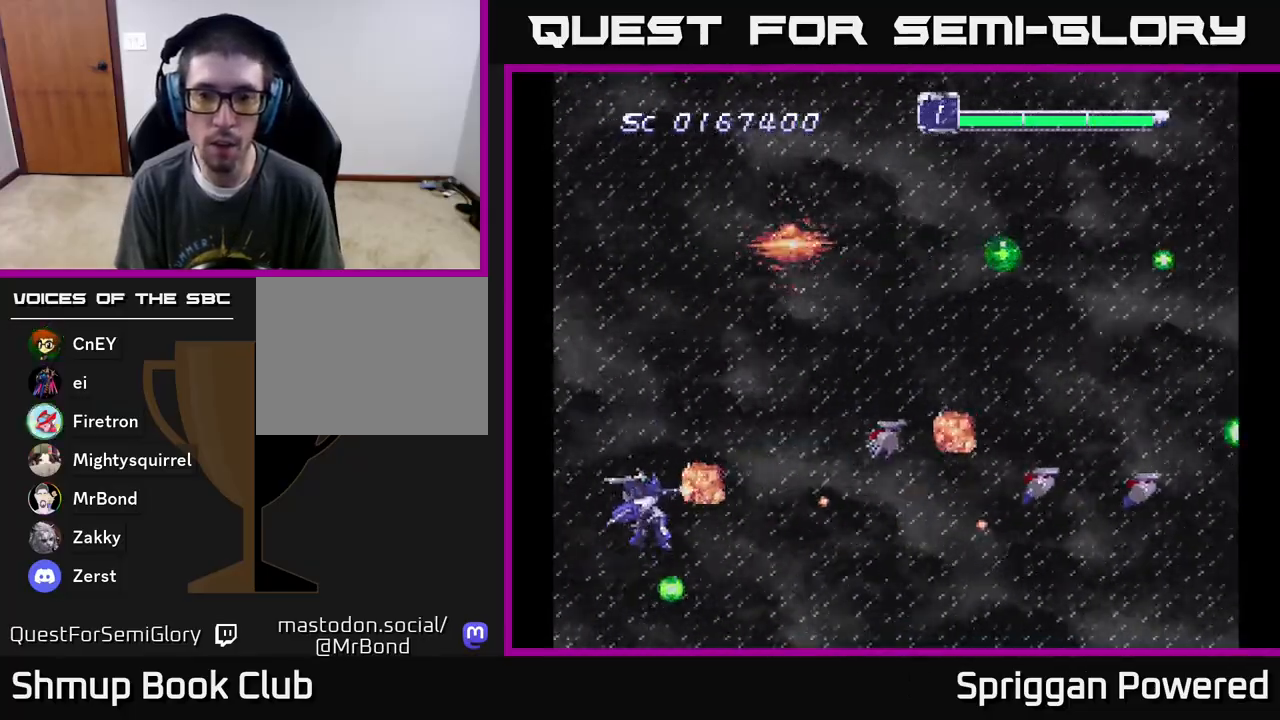
{"buttons": [], "events": [[33, "DPAD_RIGHT", "down"], [50, "A", "down"], [150, "A", "up"], [217, "A", "down"], [317, "A", "up"], [383, "A", "down"], [450, "DPAD_RIGHT", "up"], [500, "A", "up"], [500, "DPAD_UP", "up"]]}
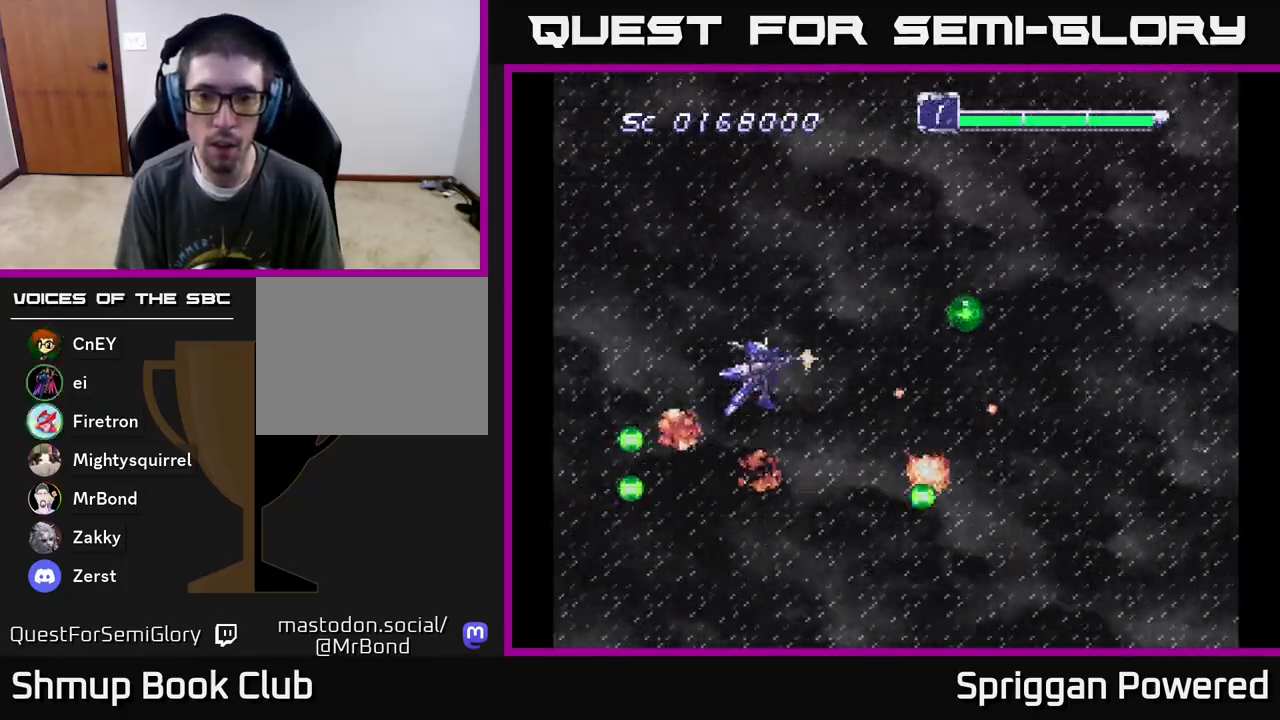
{"buttons": ["A", "DPAD_UP"]}
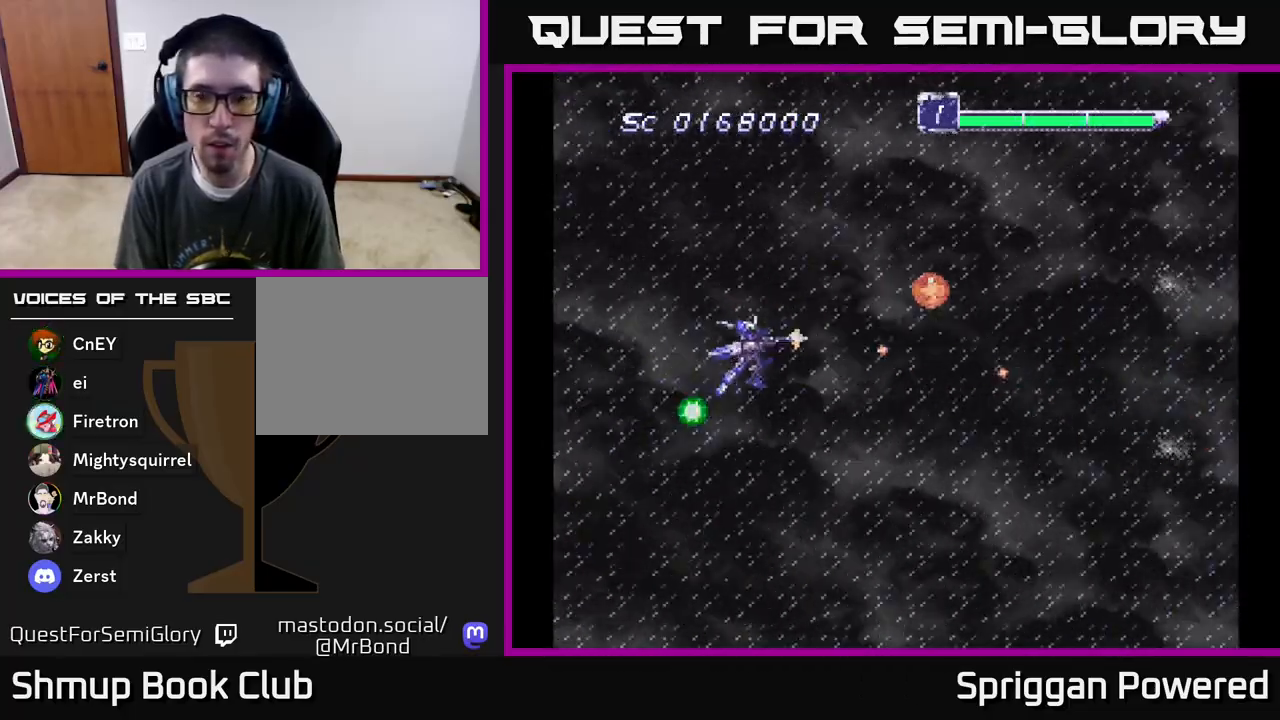
{"buttons": ["A", "DPAD_DOWN", "DPAD_RIGHT"]}
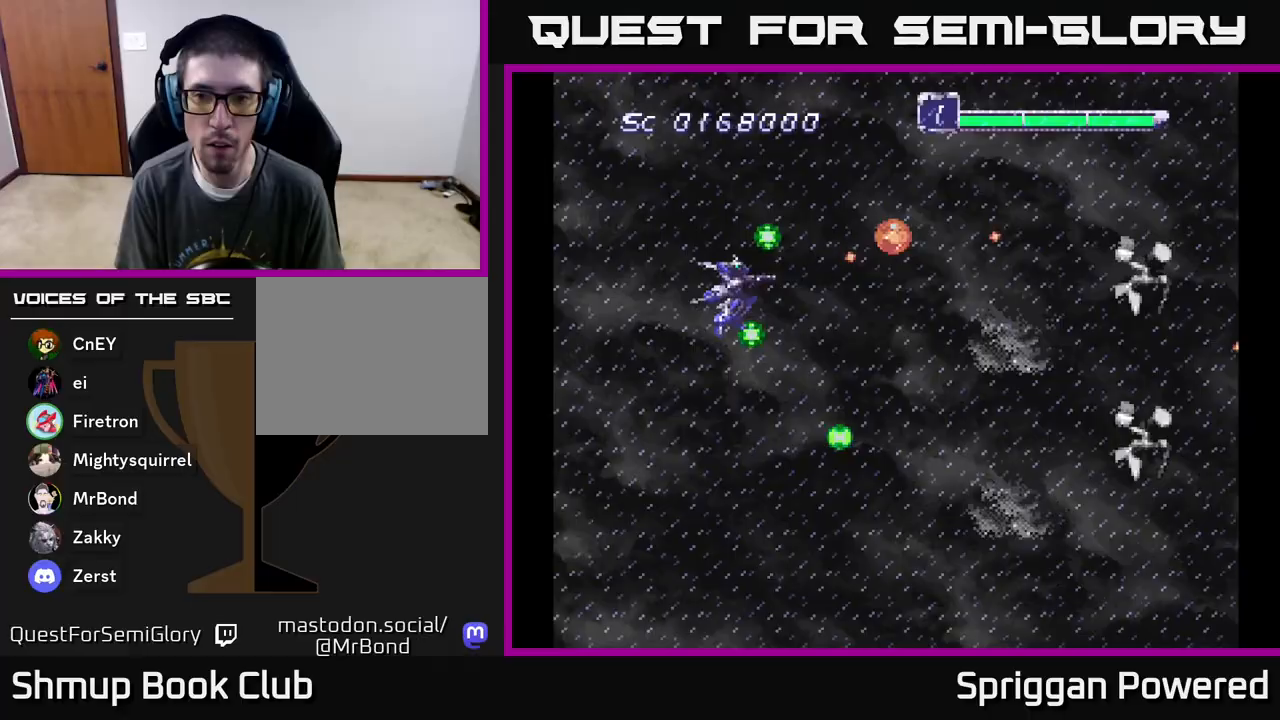
{"buttons": ["A", "DPAD_UP", "DPAD_RIGHT"]}
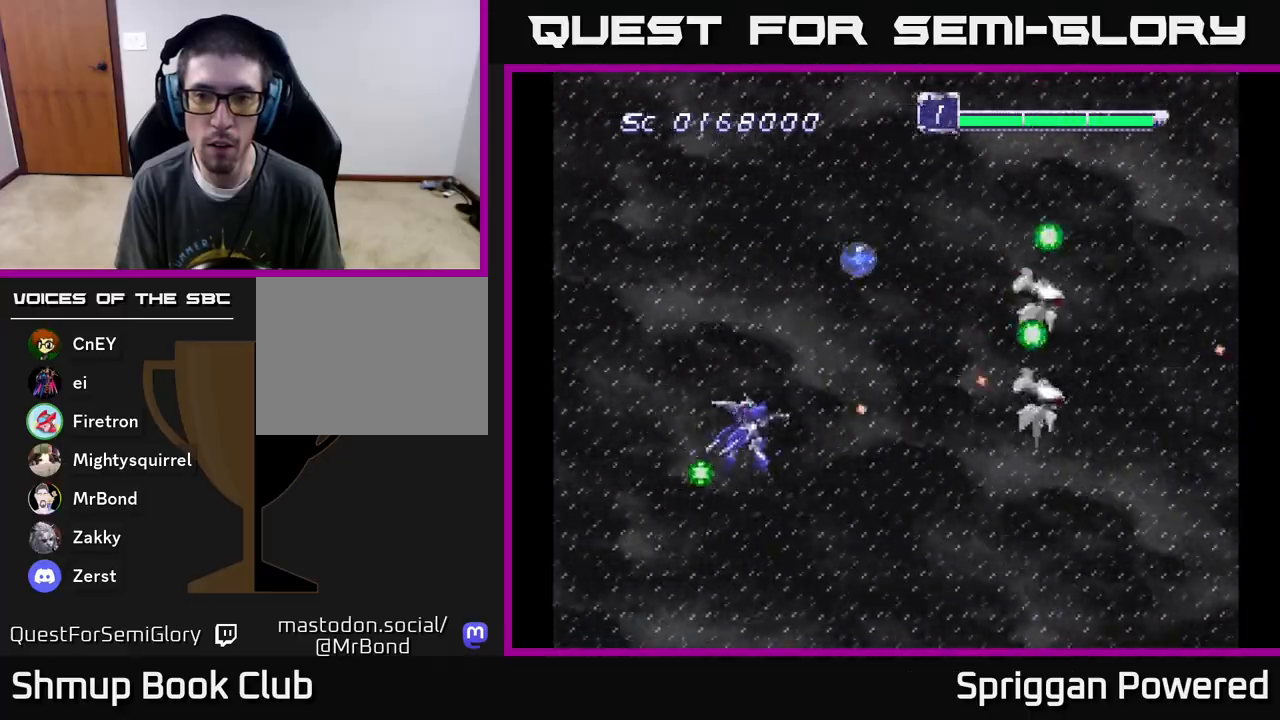
{"buttons": ["DPAD_UP", "DPAD_RIGHT"]}
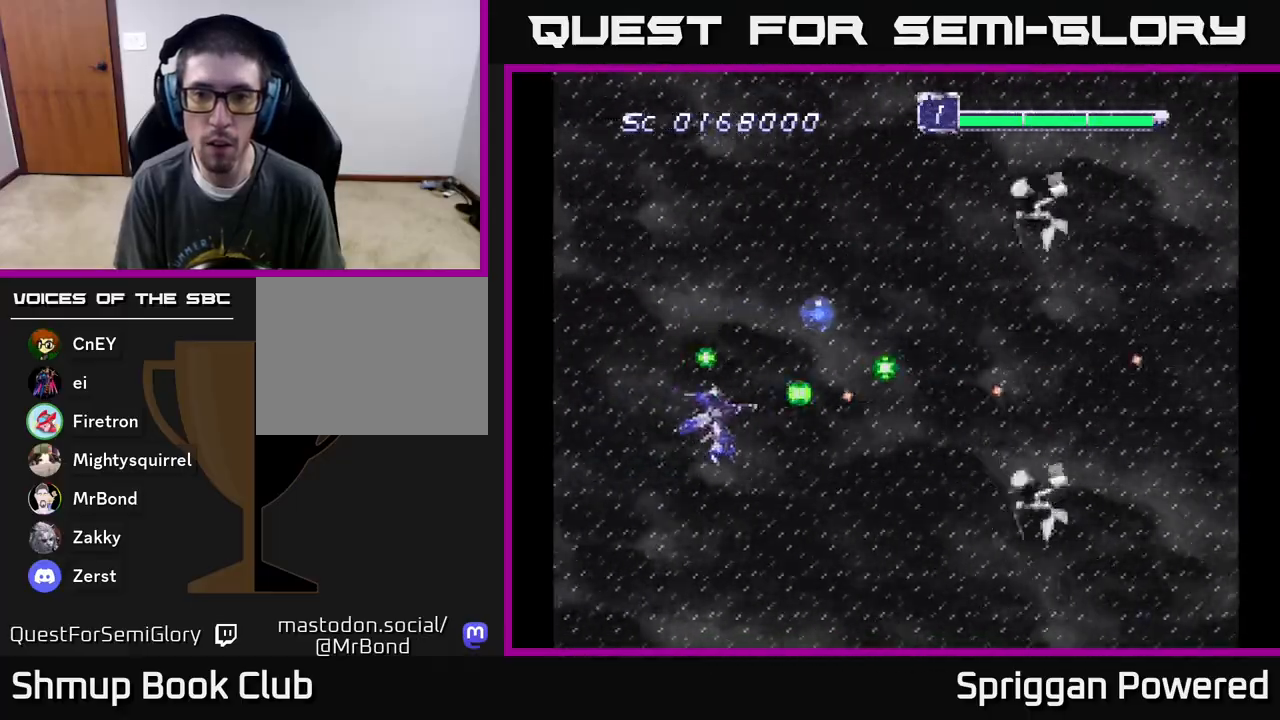
{"buttons": ["DPAD_UP", "DPAD_LEFT"]}
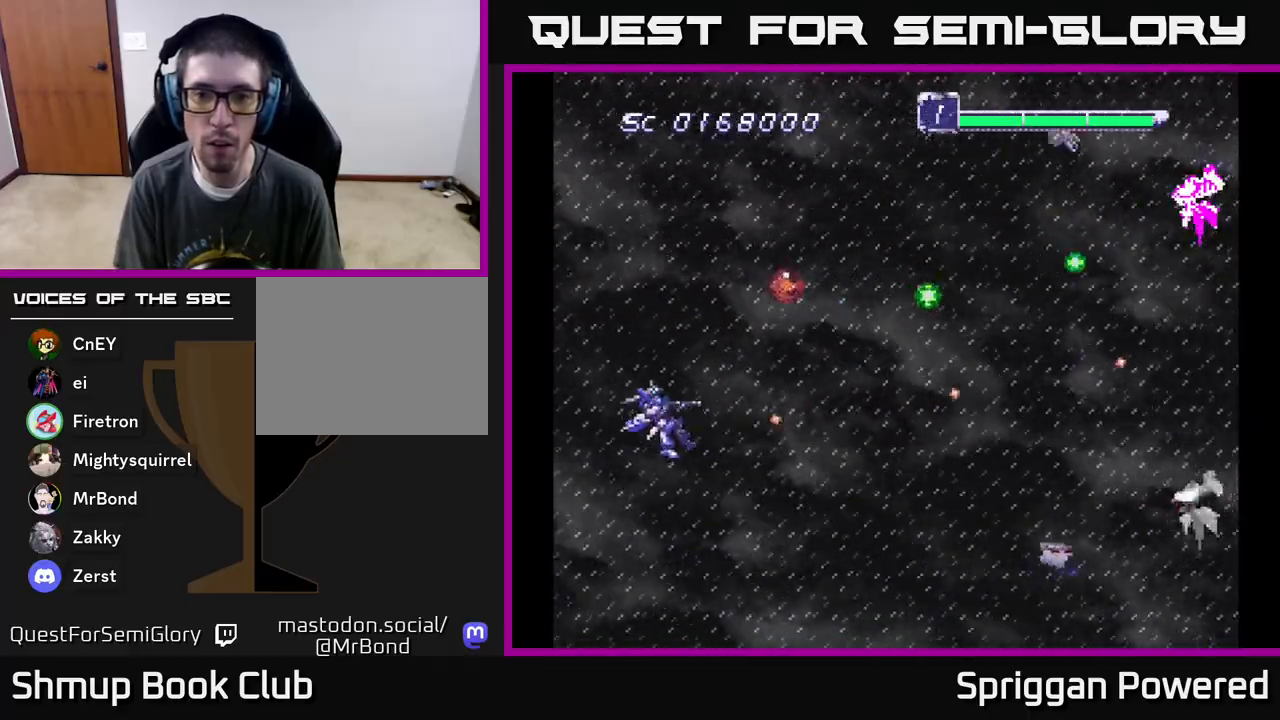
{"buttons": [], "events": [[17, "A", "down"], [50, "DPAD_LEFT", "up"], [100, "DPAD_UP", "up"], [133, "A", "up"], [183, "A", "down"], [267, "DPAD_RIGHT", "down"], [267, "DPAD_UP", "down"], [283, "A", "up"], [367, "A", "down"], [383, "DPAD_RIGHT", "up"], [450, "DPAD_RIGHT", "down"], [450, "DPAD_UP", "up"], [467, "A", "up"], [467, "DPAD_RIGHT", "up"]]}
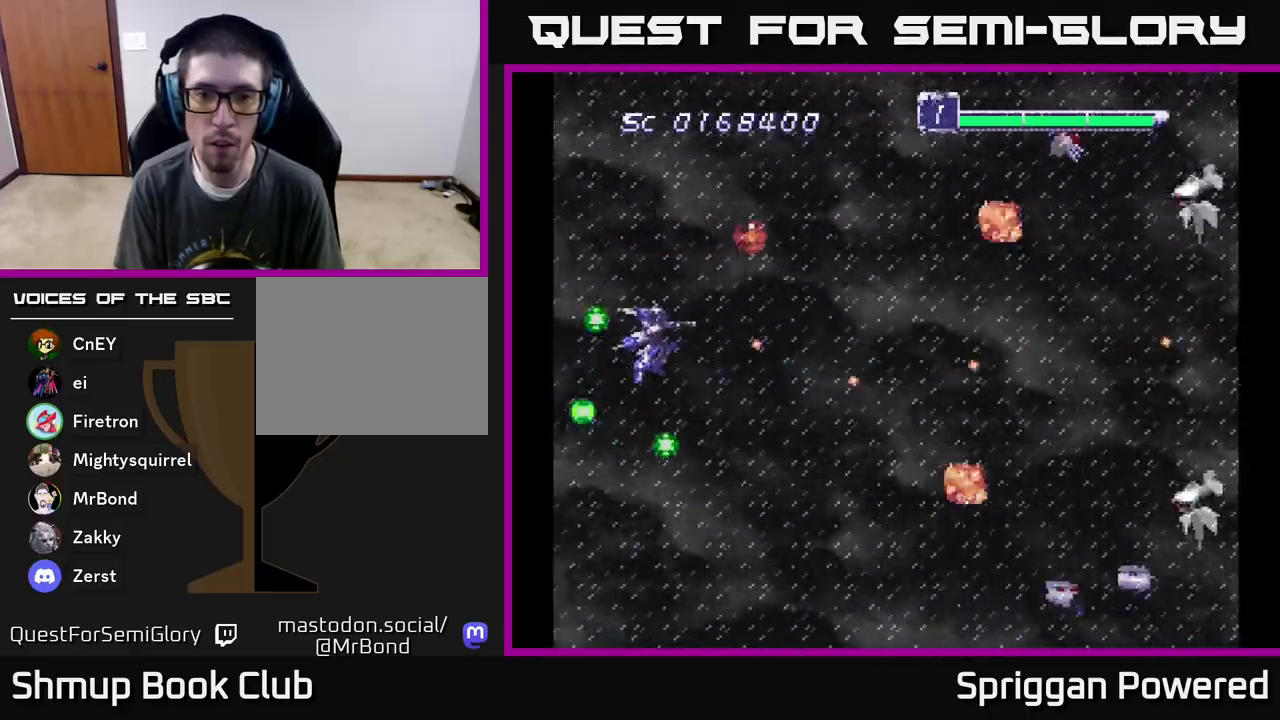
{"buttons": ["DPAD_UP", "DPAD_RIGHT"], "events": [[33, "A", "down"], [117, "DPAD_UP", "down"], [133, "A", "up"], [150, "DPAD_RIGHT", "down"], [200, "A", "down"], [283, "A", "up"], [283, "DPAD_RIGHT", "up"], [367, "A", "down"], [417, "DPAD_RIGHT", "down"], [433, "A", "up"]]}